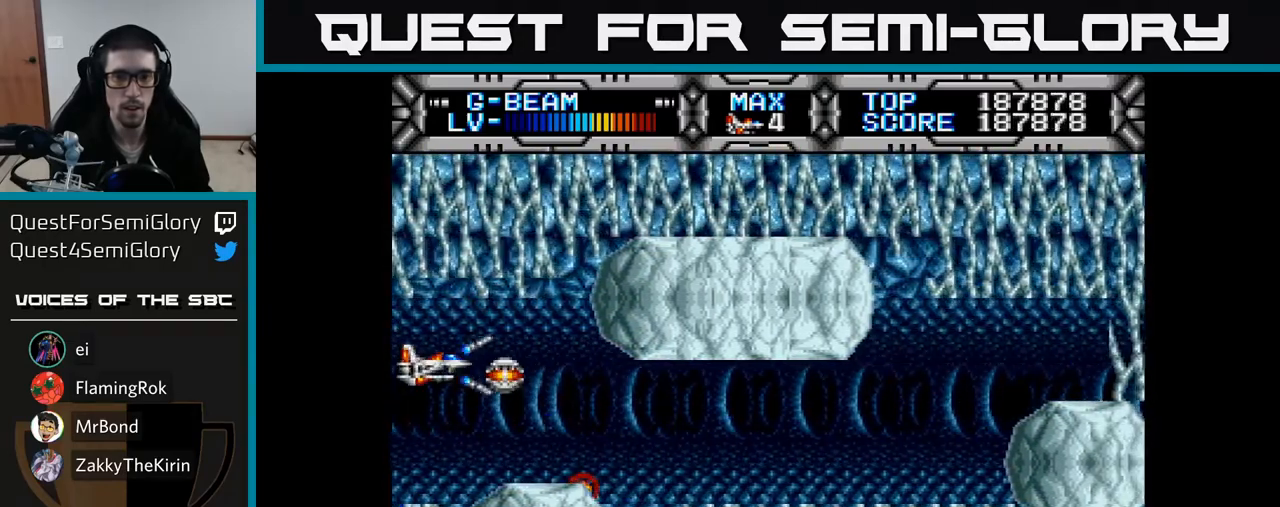
Gameplay with a controller (Xbox layout); each line is a JSON object with the inputs held at the frame after it. "events" lists button and stick changes between this image and that frame as [ms after this image, input, new state], when the widget could be followed in between. Not read: left_stick.
{"buttons": ["X"], "right_stick": "center", "events": [[233, "DPAD_RIGHT", "down"], [267, "DPAD_DOWN", "down"], [300, "DPAD_RIGHT", "up"], [317, "DPAD_DOWN", "up"]]}
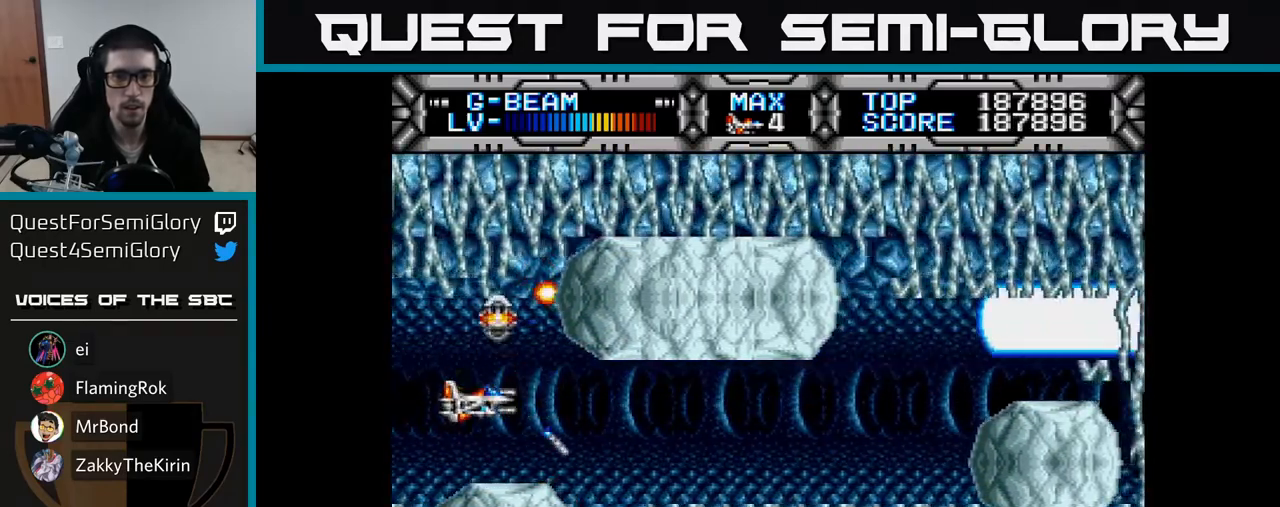
{"buttons": ["X", "DPAD_DOWN"], "right_stick": "center", "events": [[133, "DPAD_RIGHT", "down"], [250, "DPAD_RIGHT", "up"], [483, "DPAD_DOWN", "down"]]}
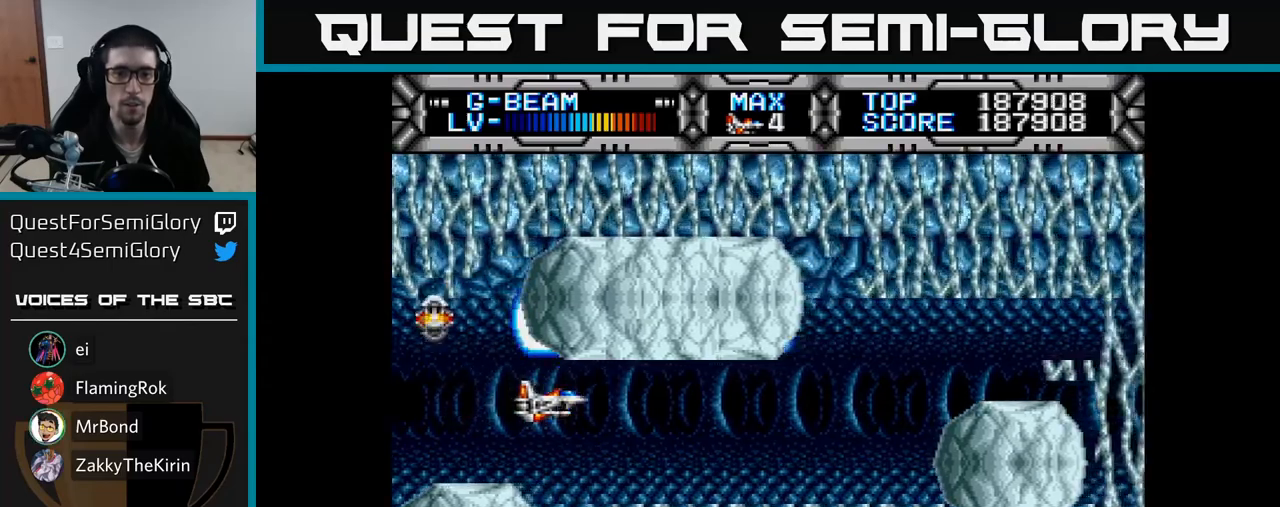
{"buttons": ["X", "DPAD_RIGHT"], "right_stick": "center", "events": [[33, "DPAD_DOWN", "up"], [383, "DPAD_RIGHT", "down"]]}
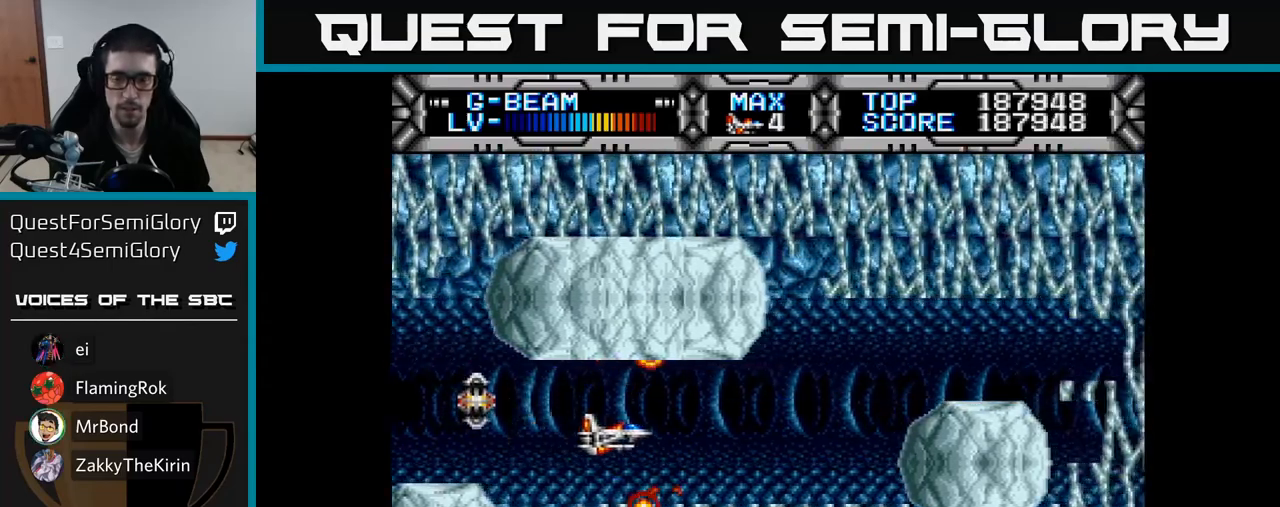
{"buttons": ["X"], "right_stick": "center", "events": [[83, "DPAD_RIGHT", "up"]]}
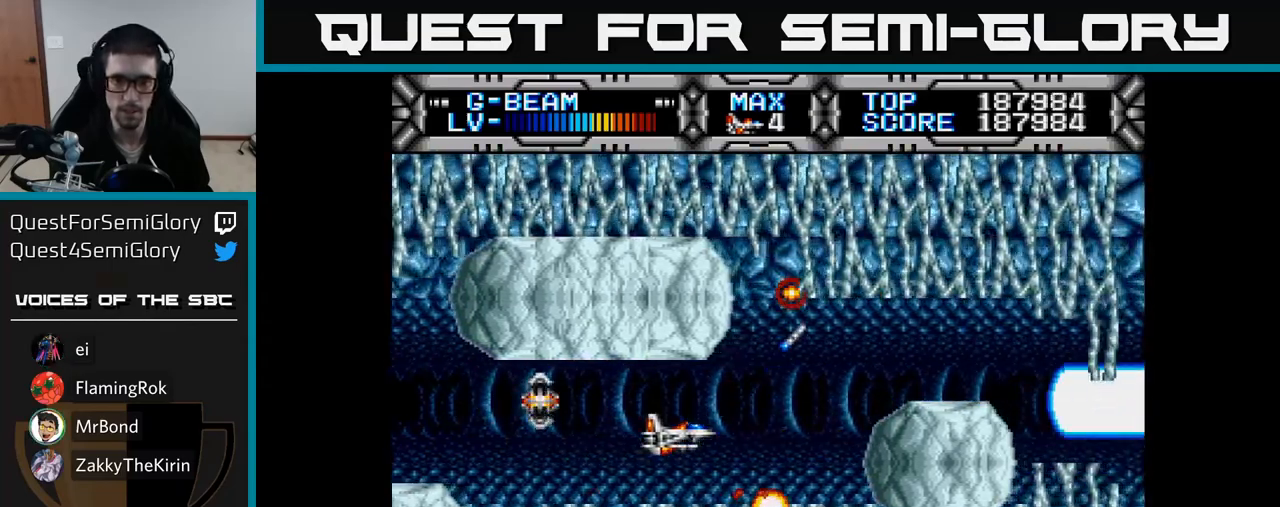
{"buttons": ["X"], "right_stick": "center", "events": []}
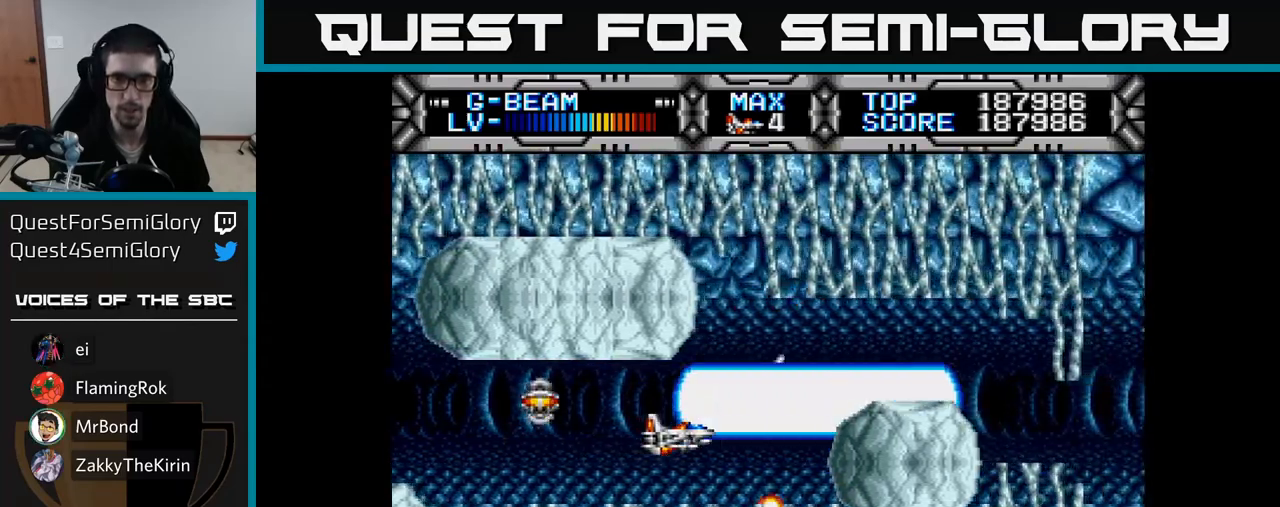
{"buttons": ["X"], "right_stick": "center", "events": [[250, "DPAD_DOWN", "down"], [283, "DPAD_DOWN", "up"]]}
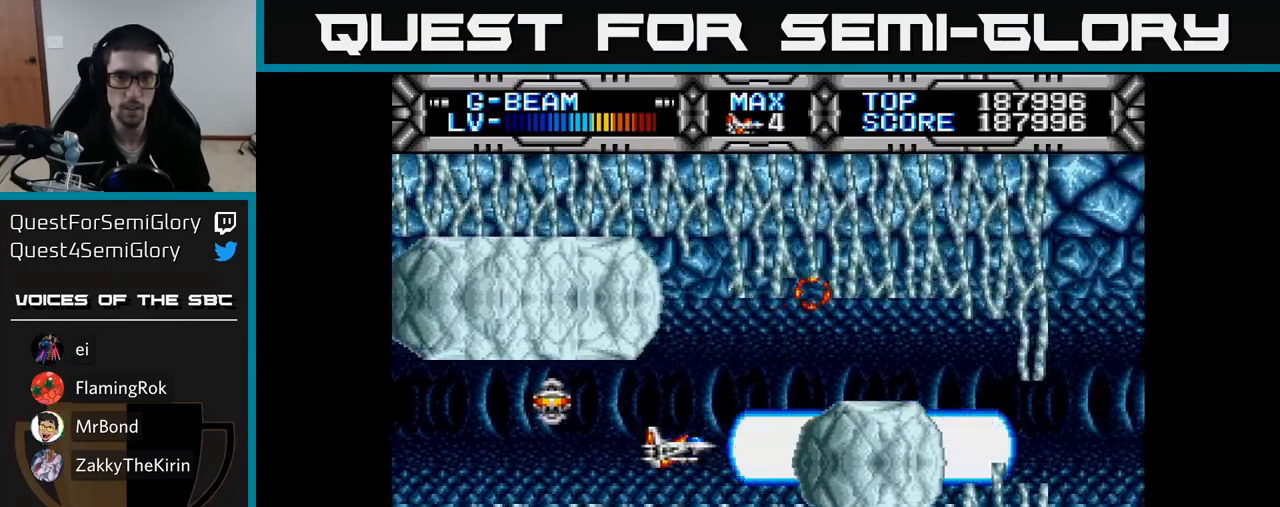
{"buttons": ["X"], "right_stick": "center", "events": [[400, "DPAD_UP", "down"], [483, "DPAD_UP", "up"]]}
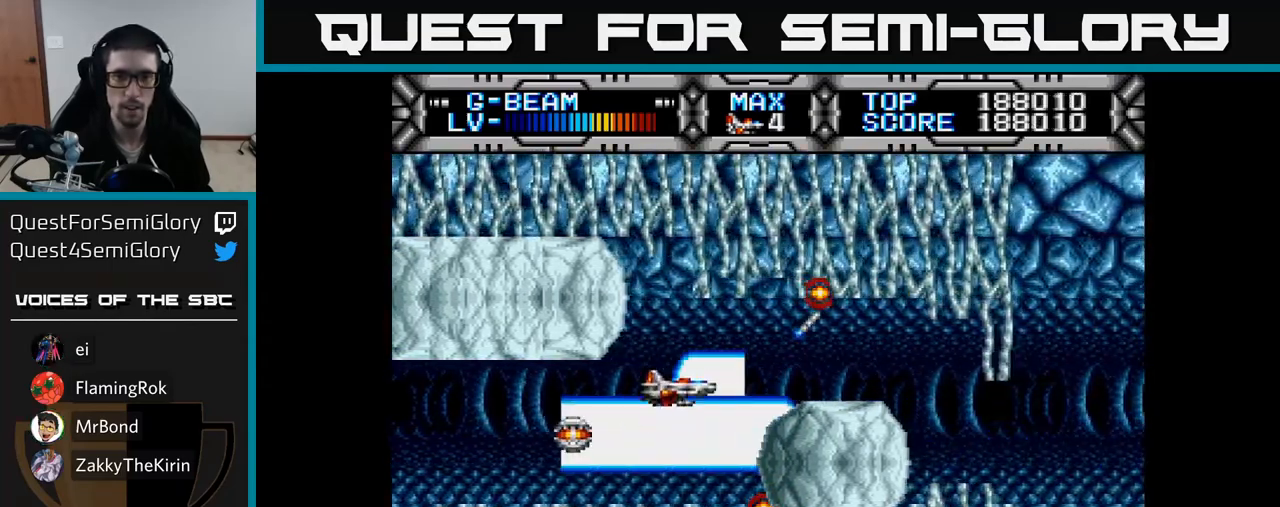
{"buttons": ["X"], "right_stick": "center", "events": [[250, "DPAD_UP", "down"], [317, "DPAD_UP", "up"]]}
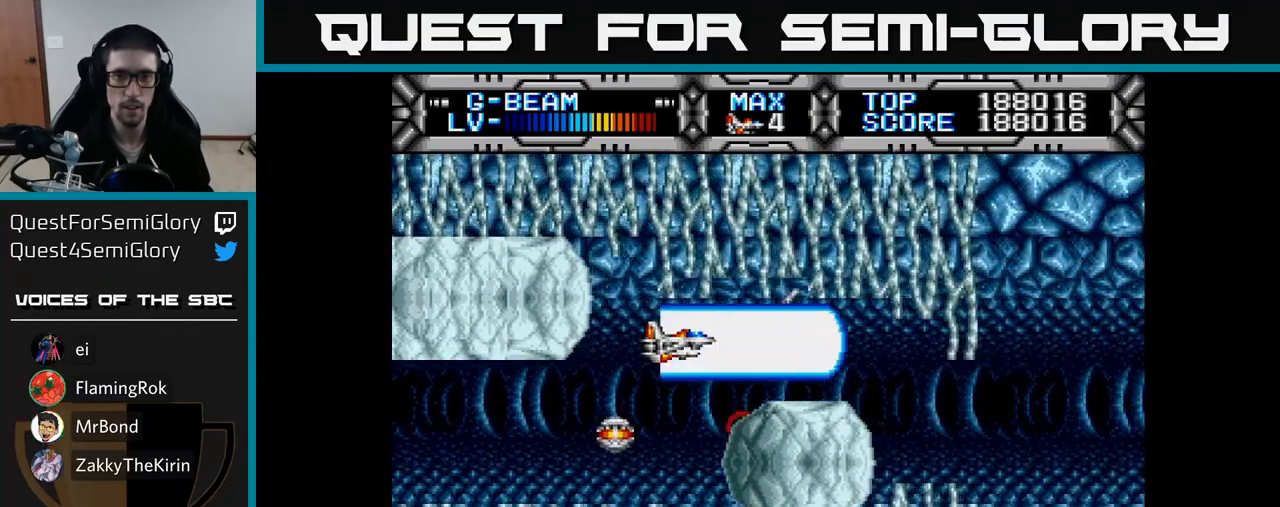
{"buttons": ["X", "DPAD_RIGHT"], "right_stick": "center", "events": [[483, "DPAD_RIGHT", "down"]]}
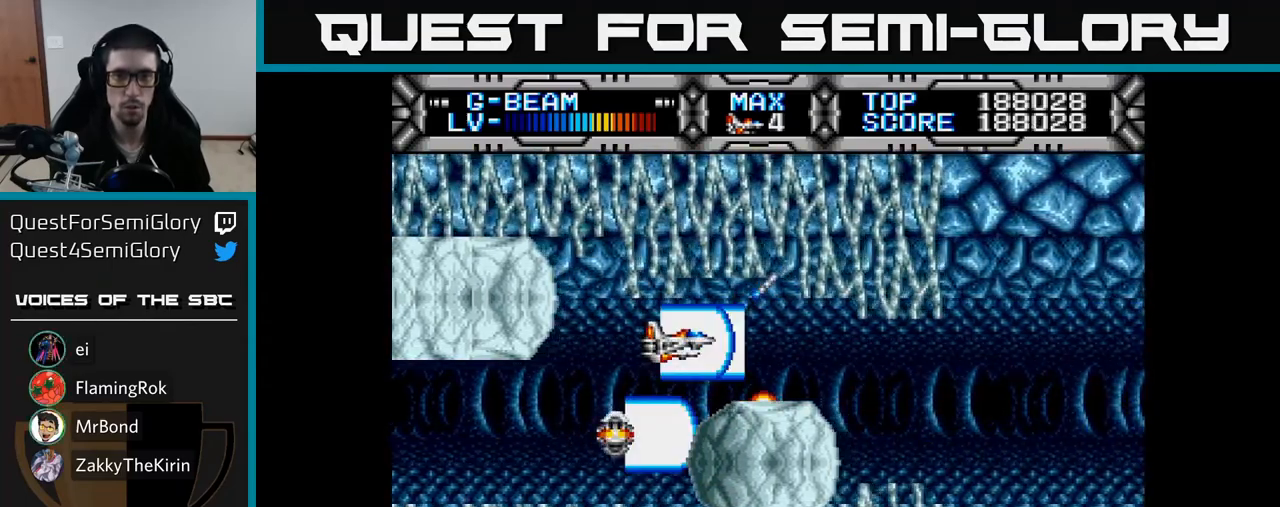
{"buttons": ["X", "DPAD_DOWN"], "right_stick": "center", "events": [[283, "DPAD_RIGHT", "up"], [500, "DPAD_DOWN", "down"]]}
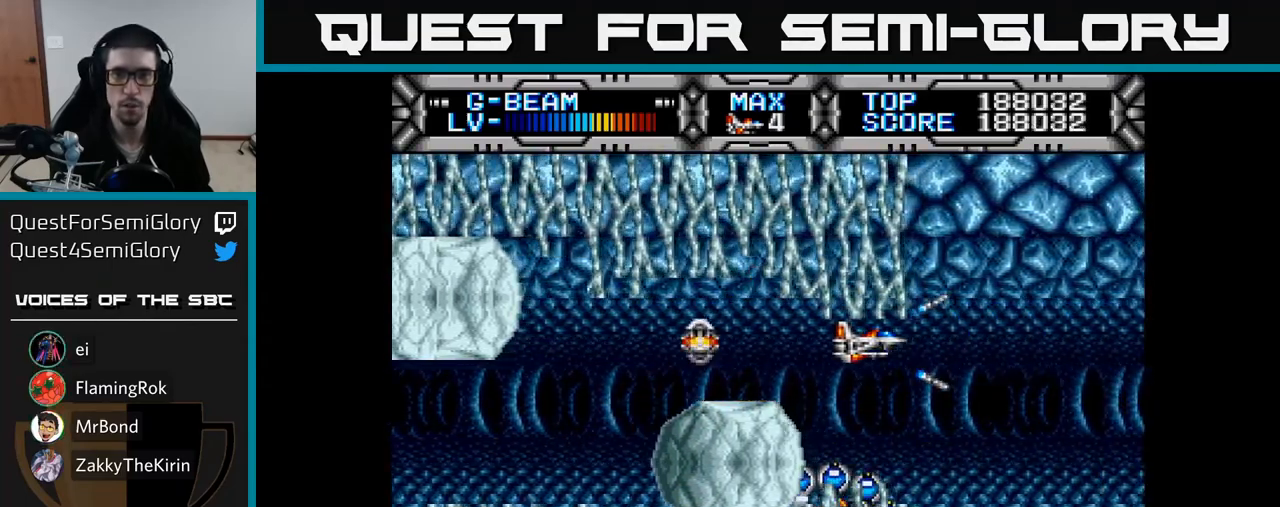
{"buttons": ["X", "DPAD_DOWN"], "right_stick": "center", "events": [[67, "DPAD_DOWN", "up"], [183, "DPAD_UP", "down"], [300, "DPAD_UP", "up"], [333, "DPAD_LEFT", "down"], [400, "DPAD_DOWN", "down"], [433, "DPAD_LEFT", "up"]]}
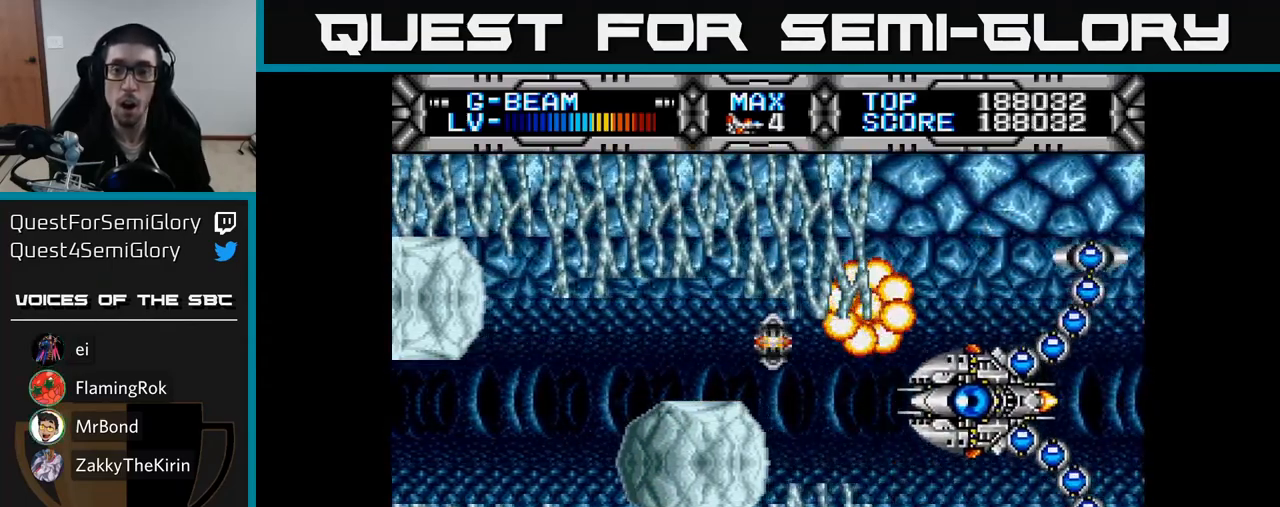
{"buttons": ["X"], "right_stick": "center", "events": [[33, "DPAD_DOWN", "up"], [33, "DPAD_LEFT", "down"], [167, "DPAD_LEFT", "up"]]}
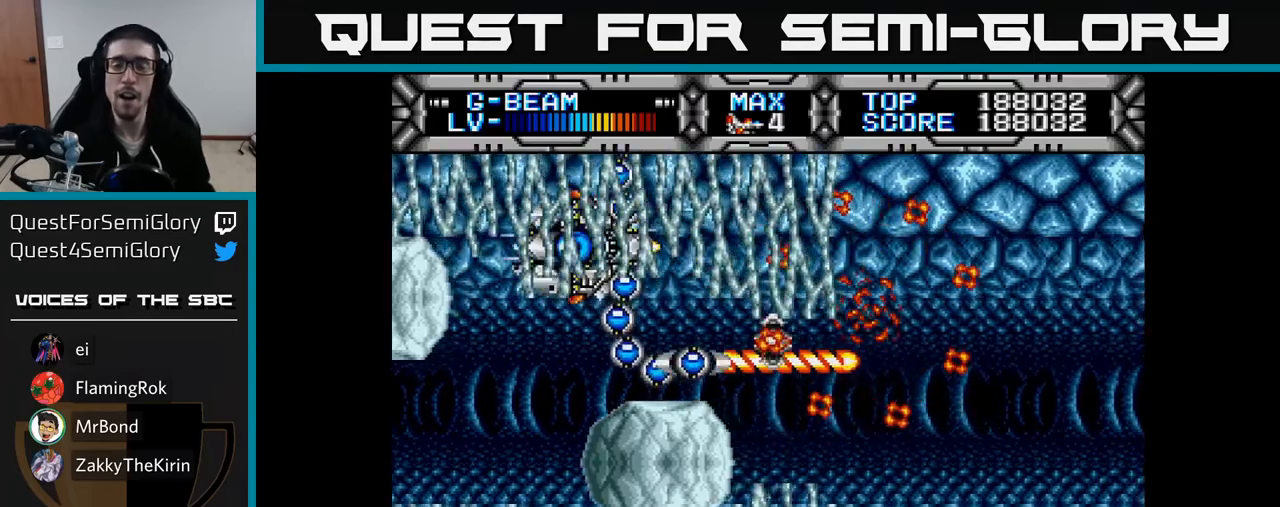
{"buttons": ["X"], "right_stick": "center", "events": []}
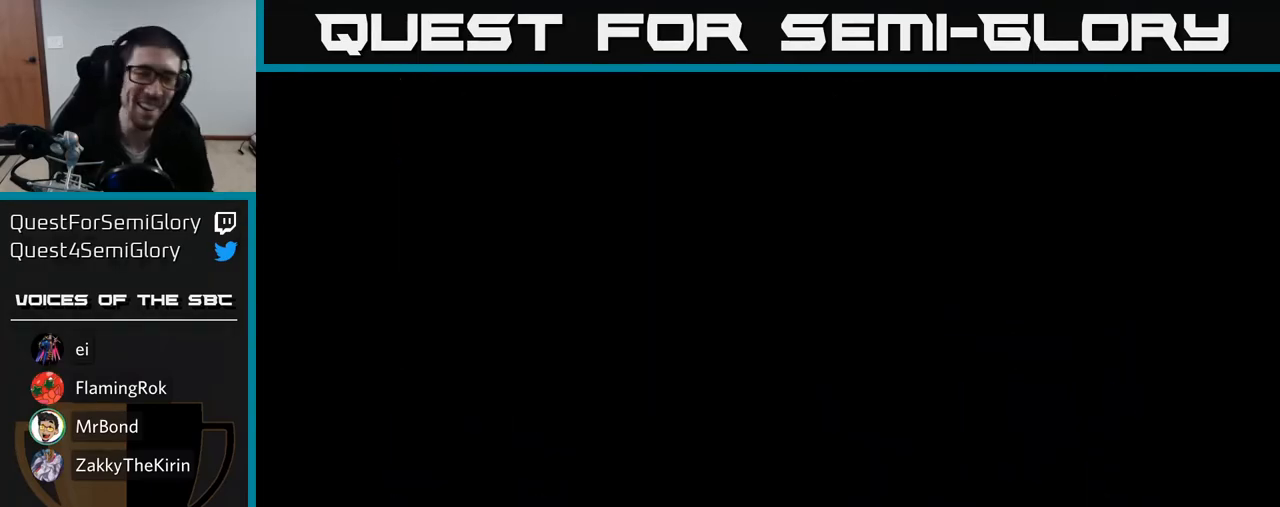
{"buttons": [], "right_stick": "center", "events": [[167, "X", "up"]]}
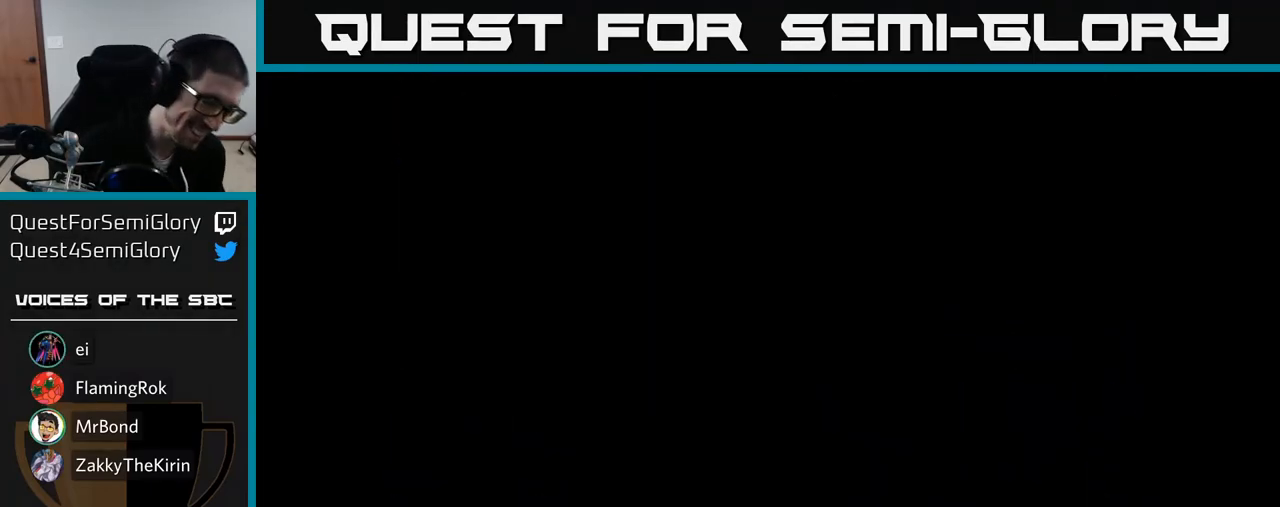
{"buttons": [], "right_stick": "center", "events": []}
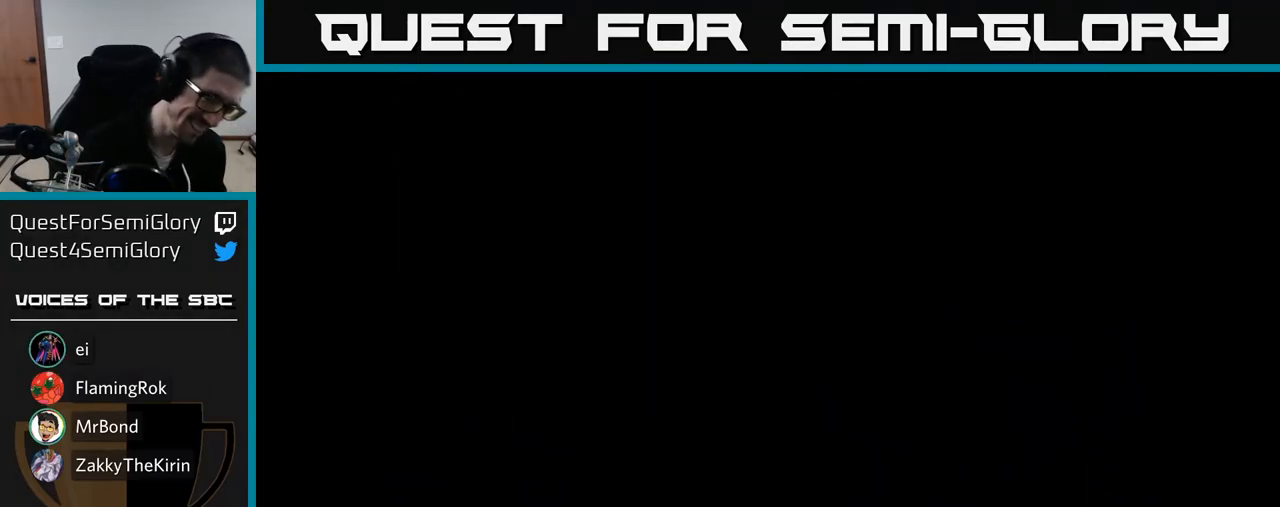
{"buttons": [], "right_stick": "center", "events": []}
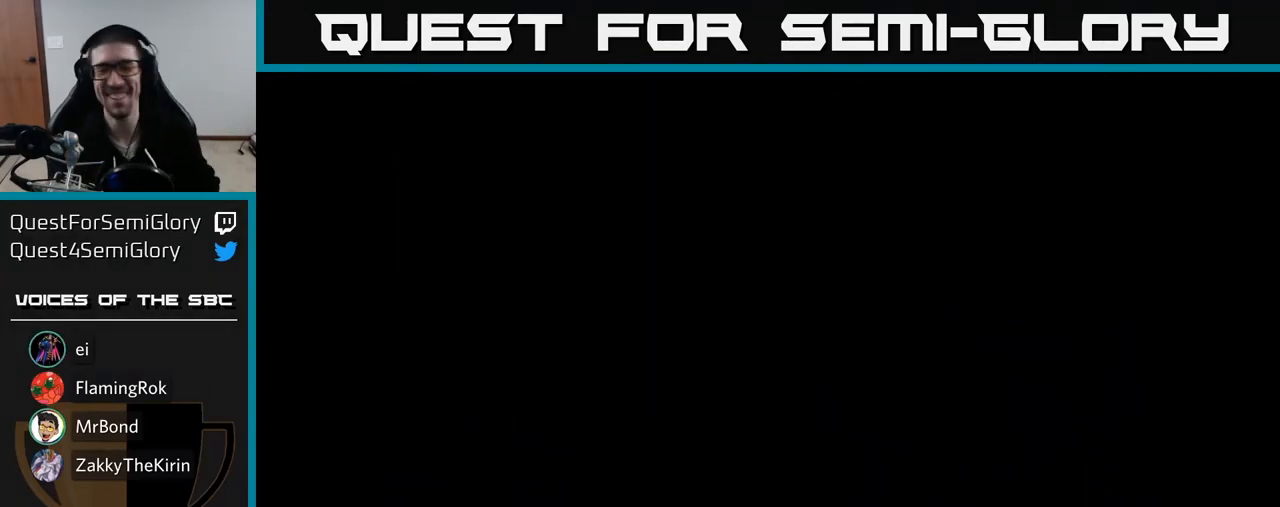
{"buttons": [], "right_stick": "center", "events": []}
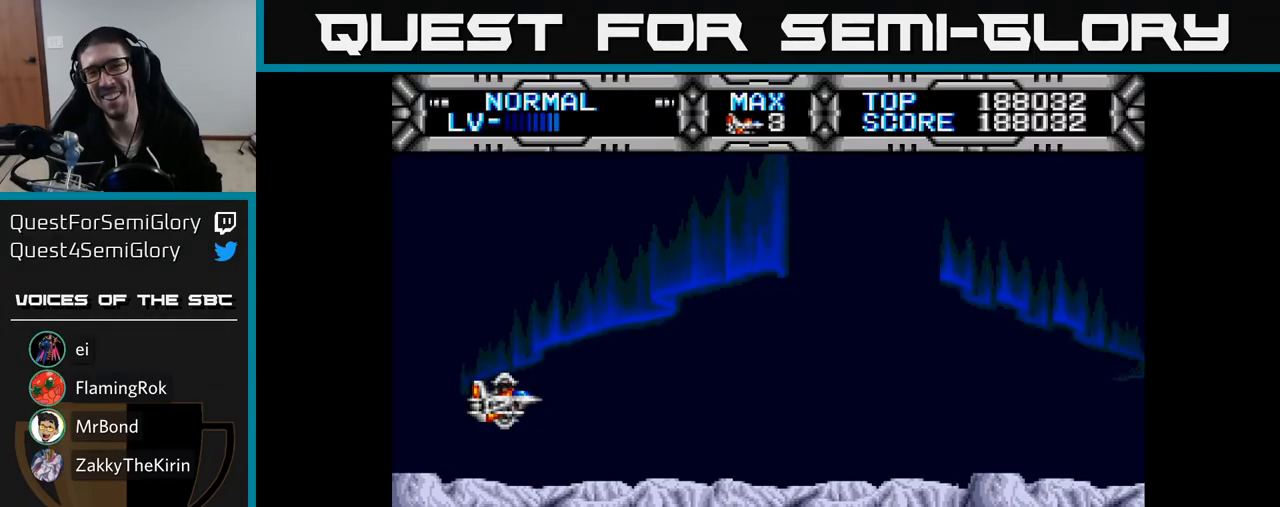
{"buttons": ["X"], "right_stick": "center", "events": [[67, "X", "down"]]}
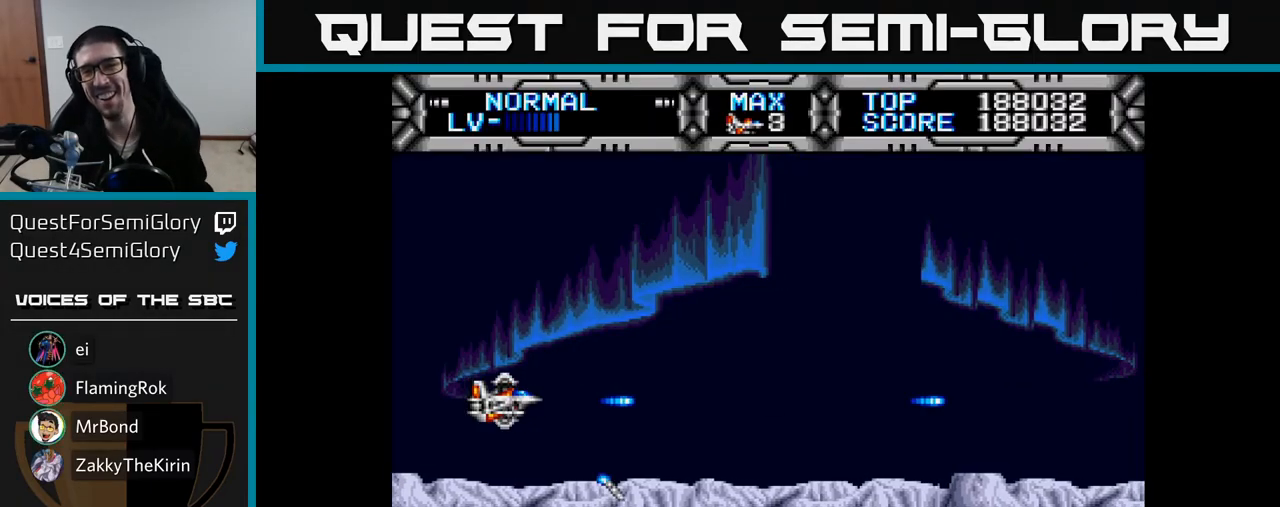
{"buttons": ["X"], "right_stick": "center", "events": [[133, "DPAD_UP", "down"], [317, "DPAD_UP", "up"]]}
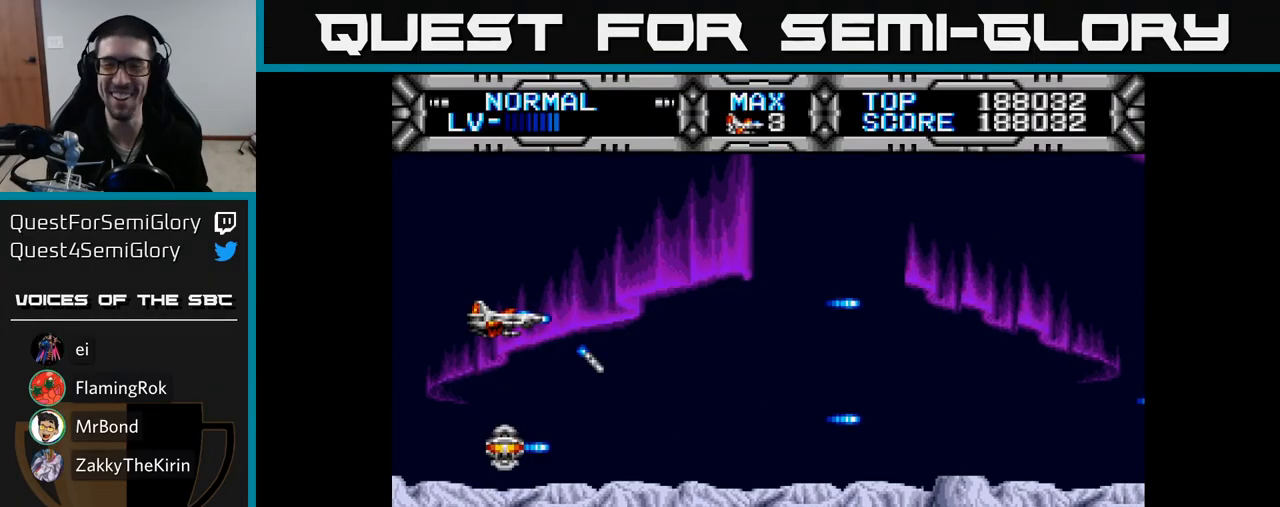
{"buttons": ["X"], "right_stick": "center", "events": [[67, "DPAD_DOWN", "down"], [250, "DPAD_DOWN", "up"]]}
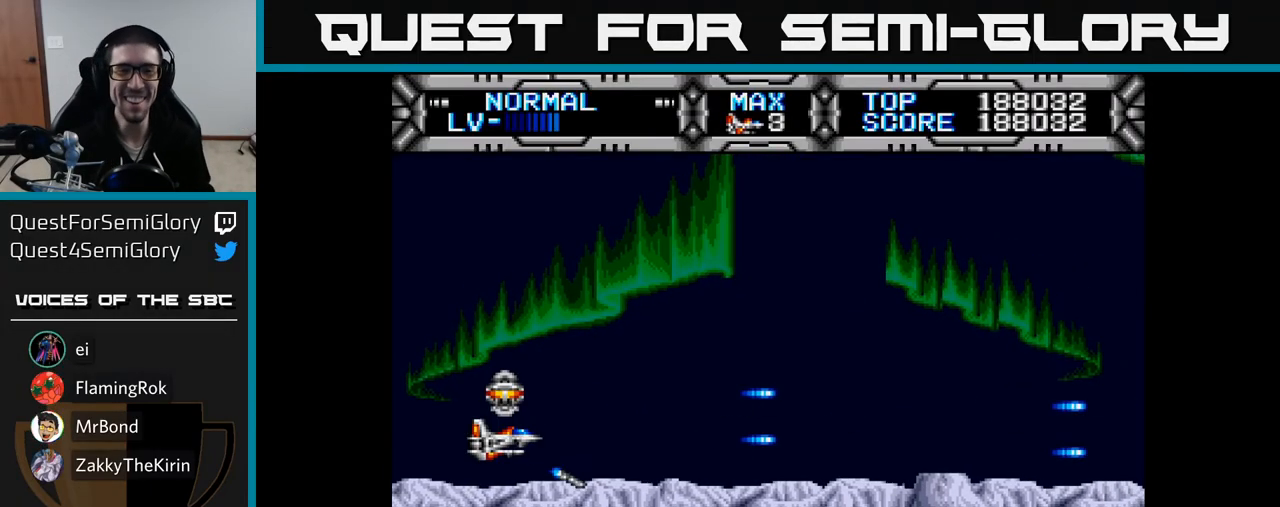
{"buttons": ["X"], "right_stick": "center", "events": [[17, "DPAD_UP", "down"], [117, "DPAD_RIGHT", "down"], [117, "DPAD_UP", "up"], [233, "DPAD_RIGHT", "up"]]}
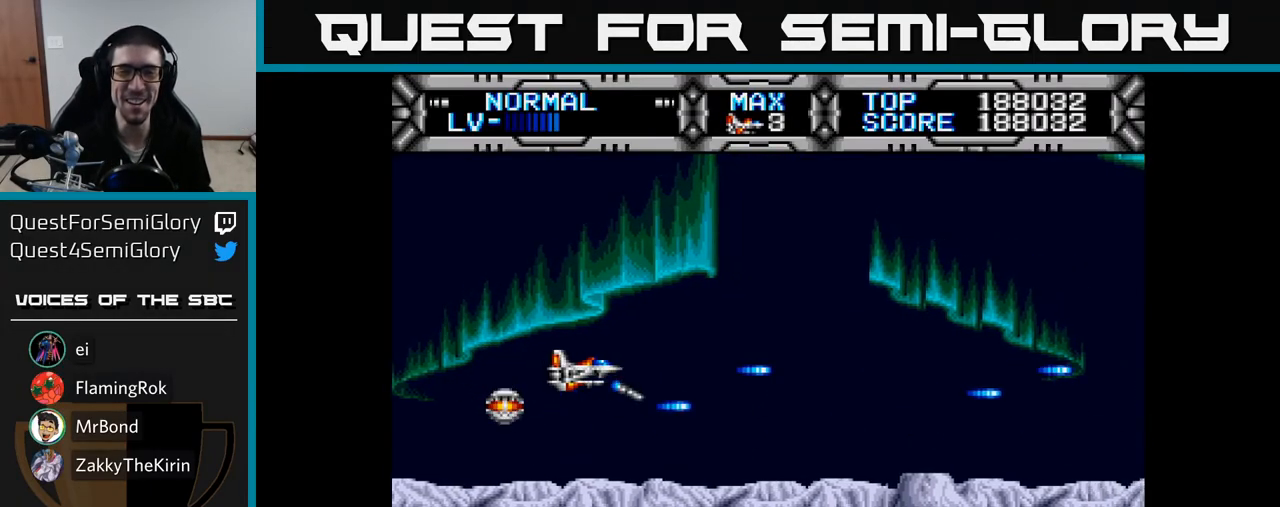
{"buttons": ["X"], "right_stick": "center", "events": [[133, "DPAD_RIGHT", "down"], [267, "DPAD_RIGHT", "up"]]}
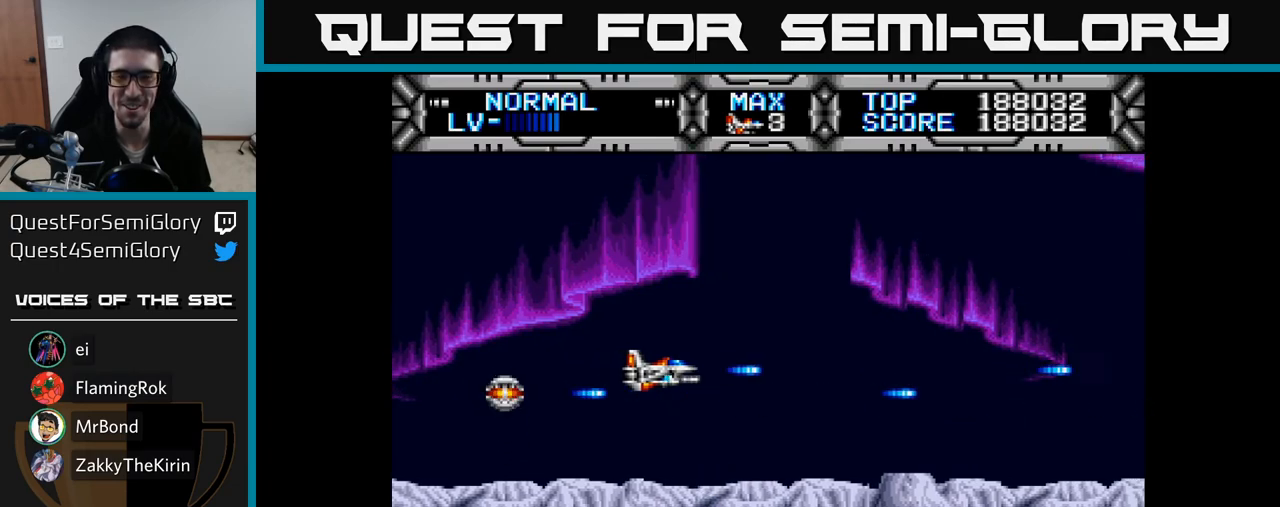
{"buttons": ["X"], "right_stick": "center", "events": []}
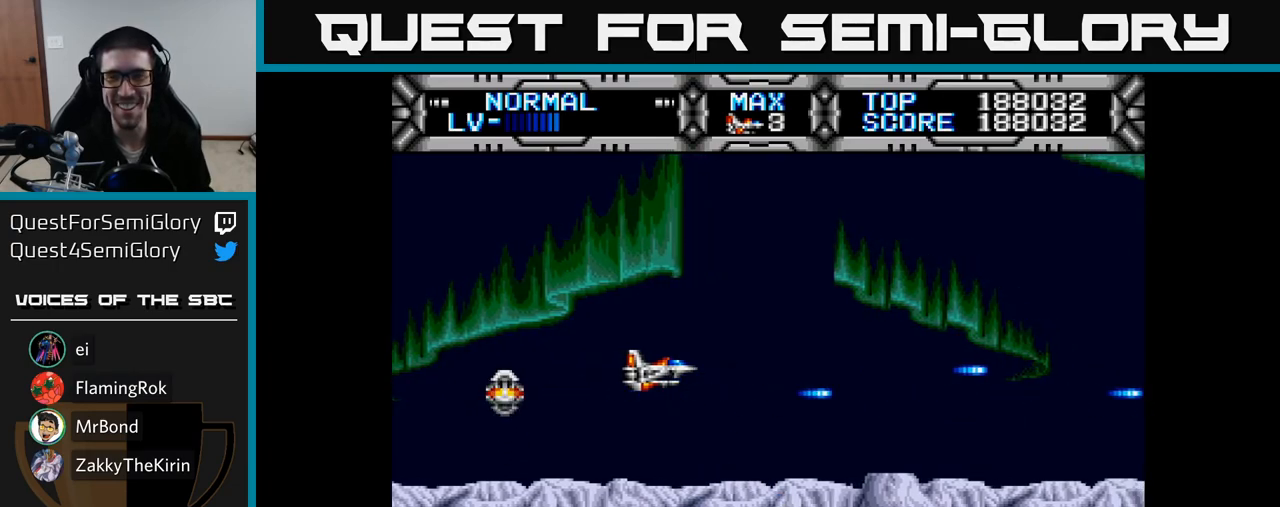
{"buttons": ["X"], "right_stick": "center", "events": [[17, "DPAD_DOWN", "down"], [200, "DPAD_DOWN", "up"], [267, "DPAD_LEFT", "down"], [283, "DPAD_UP", "down"], [367, "DPAD_LEFT", "up"], [450, "DPAD_UP", "up"]]}
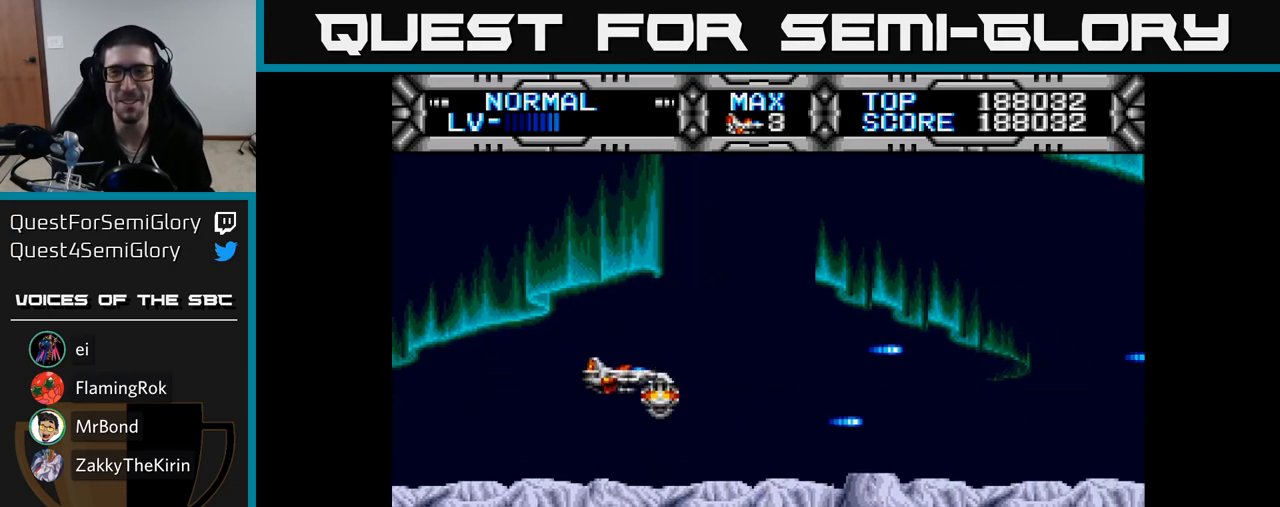
{"buttons": ["X"], "right_stick": "center", "events": [[200, "DPAD_UP", "down"], [317, "DPAD_UP", "up"]]}
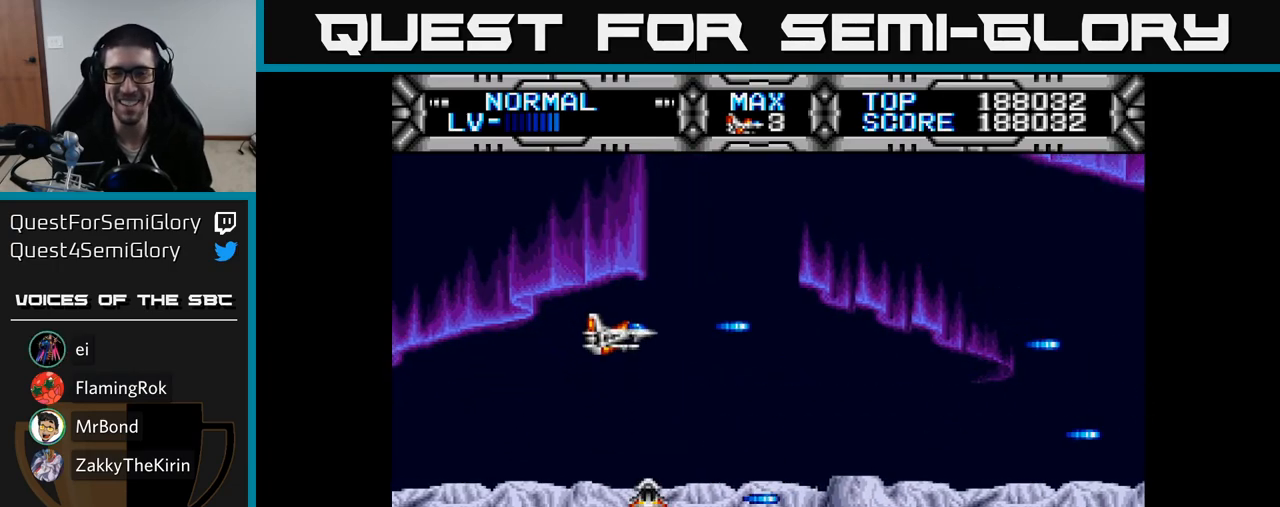
{"buttons": ["X"], "right_stick": "center", "events": [[50, "DPAD_LEFT", "down"], [217, "DPAD_LEFT", "up"]]}
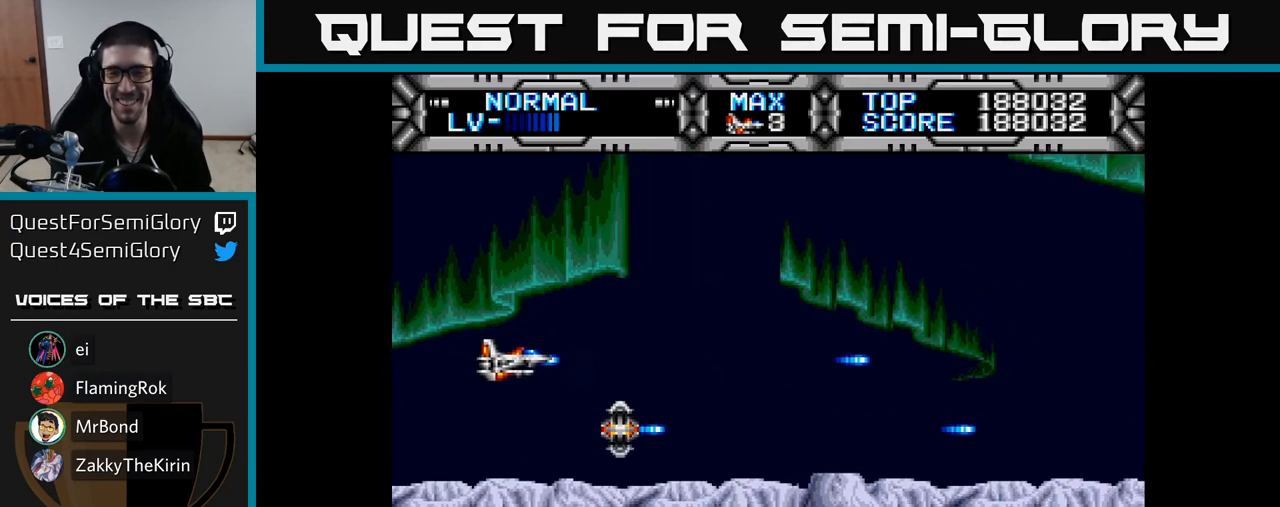
{"buttons": ["X"], "right_stick": "center", "events": [[83, "DPAD_RIGHT", "down"], [283, "DPAD_RIGHT", "up"]]}
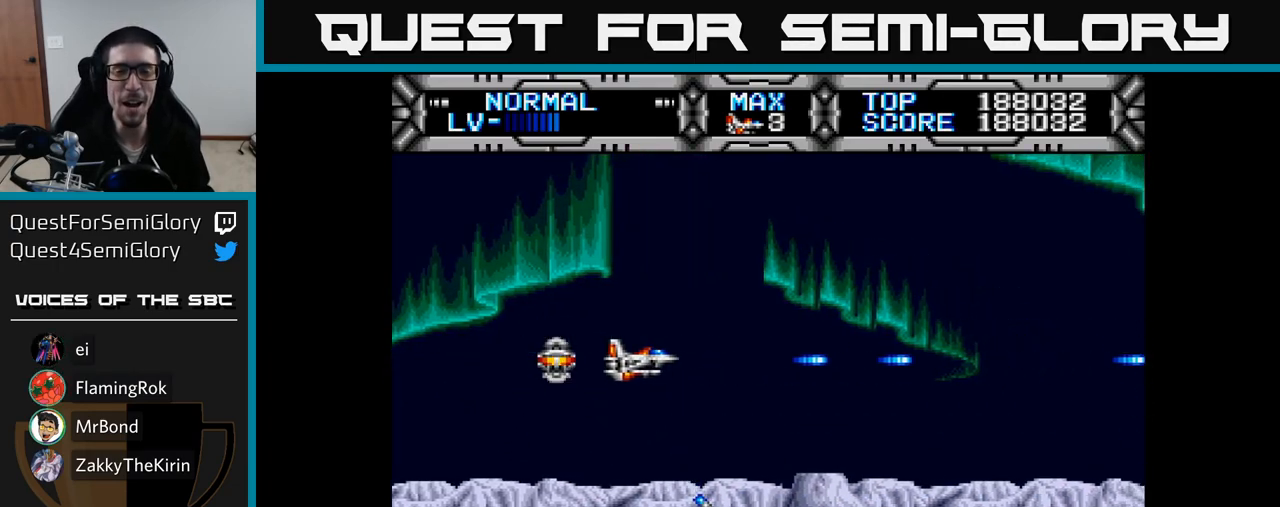
{"buttons": ["X"], "right_stick": "center", "events": []}
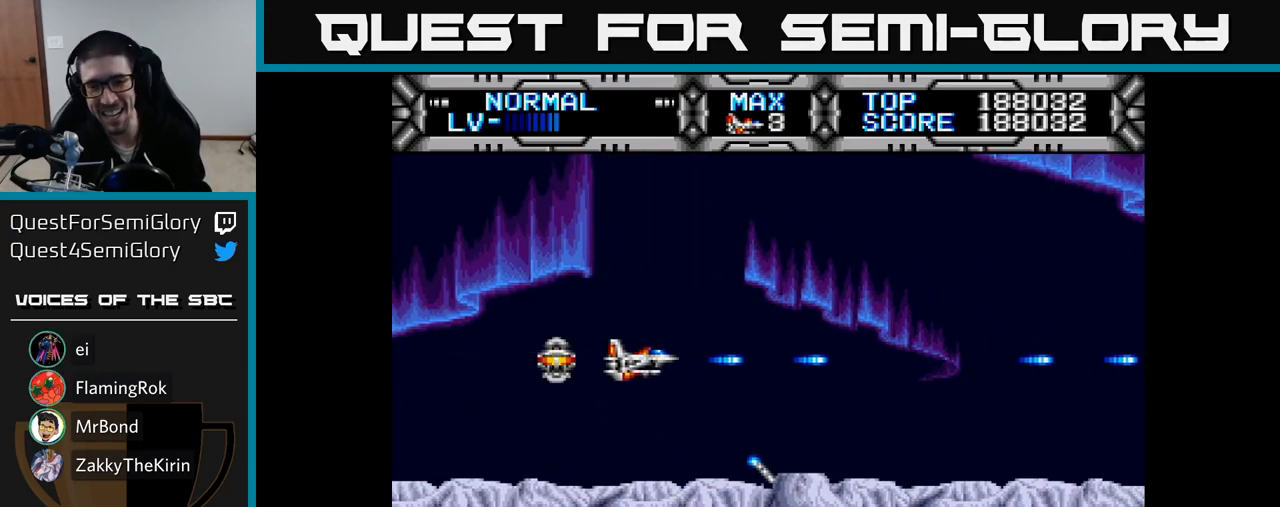
{"buttons": ["X"], "right_stick": "center", "events": []}
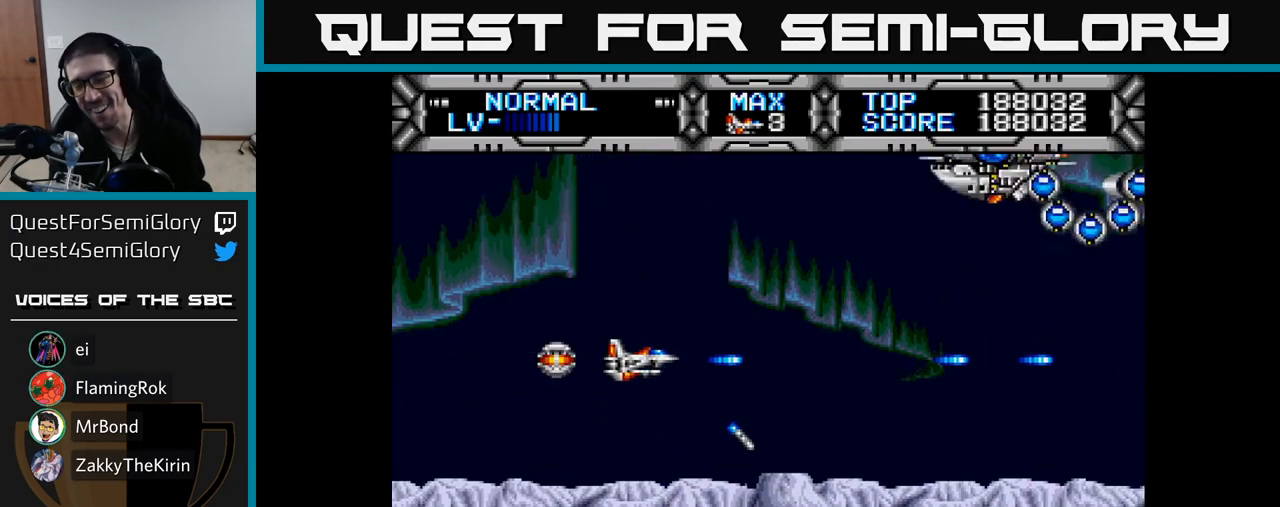
{"buttons": ["X", "DPAD_LEFT"], "right_stick": "center", "events": [[67, "DPAD_LEFT", "down"], [200, "DPAD_DOWN", "down"], [200, "DPAD_LEFT", "up"], [250, "DPAD_RIGHT", "down"], [267, "DPAD_DOWN", "up"], [367, "DPAD_RIGHT", "up"], [450, "DPAD_LEFT", "down"], [483, "DPAD_DOWN", "down"], [500, "DPAD_DOWN", "up"]]}